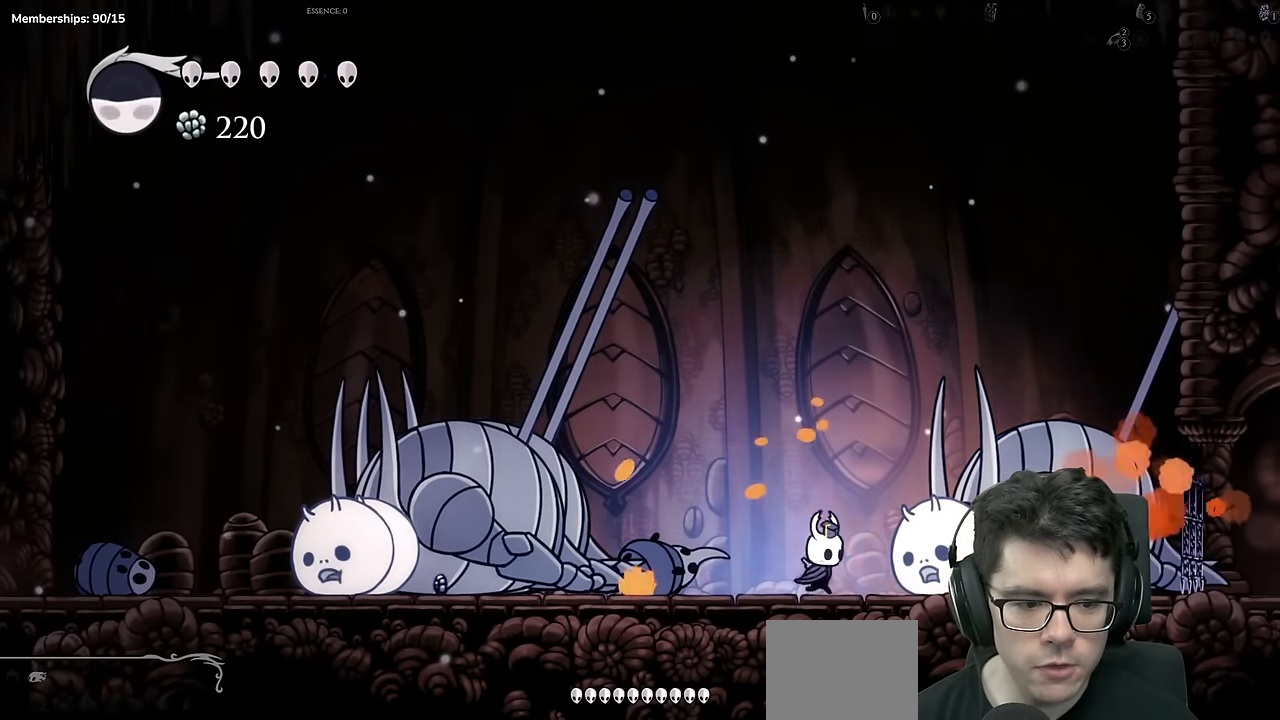
Gameplay with a controller (Xbox layout); each line is a JSON object with the inputs held at the frame after it. "events" lists button and stick changes between this image and that frame as [ms after this image, input, new state], when the widget could be followed in between. Not read: R3.
{"buttons": ["X"], "left_stick": "center", "right_stick": "center", "events": [[33, "DPAD_RIGHT", "up"], [83, "DPAD_LEFT", "down"], [300, "X", "up"], [433, "X", "down"], [500, "DPAD_LEFT", "up"]]}
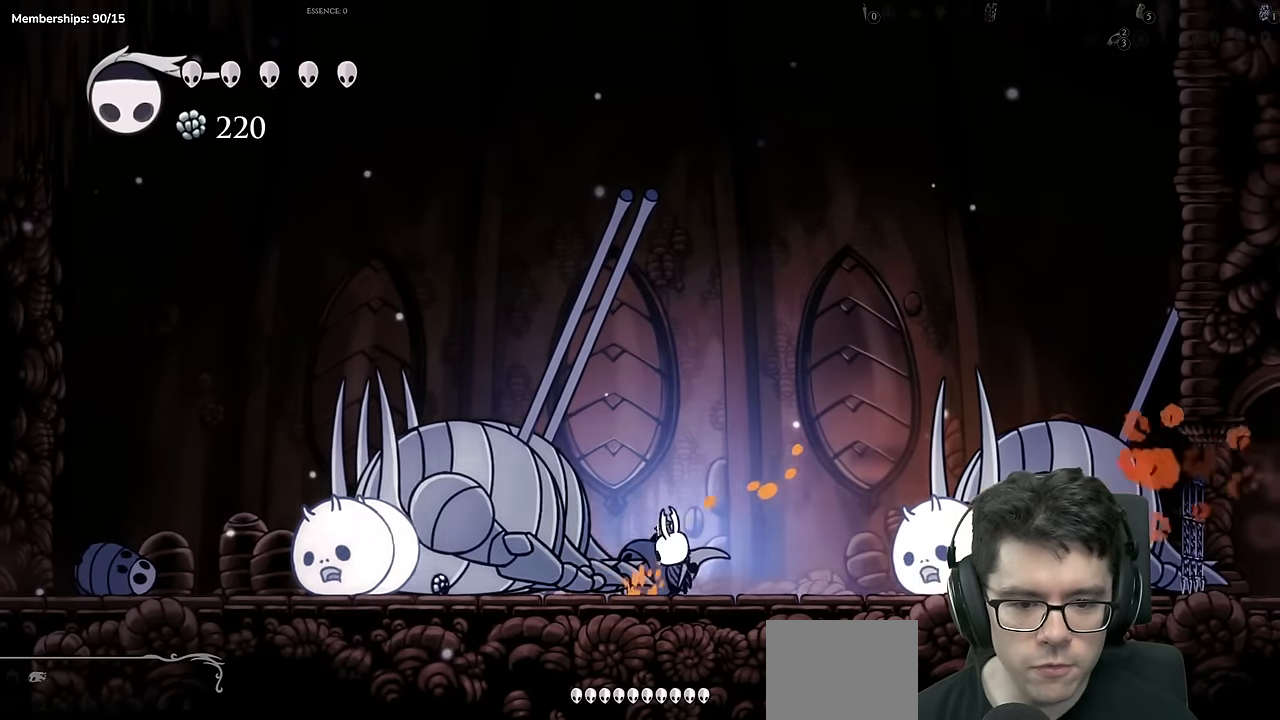
{"buttons": ["X"], "left_stick": "center", "right_stick": "center", "events": [[33, "DPAD_RIGHT", "down"], [184, "X", "up"], [350, "X", "down"], [400, "DPAD_RIGHT", "up"]]}
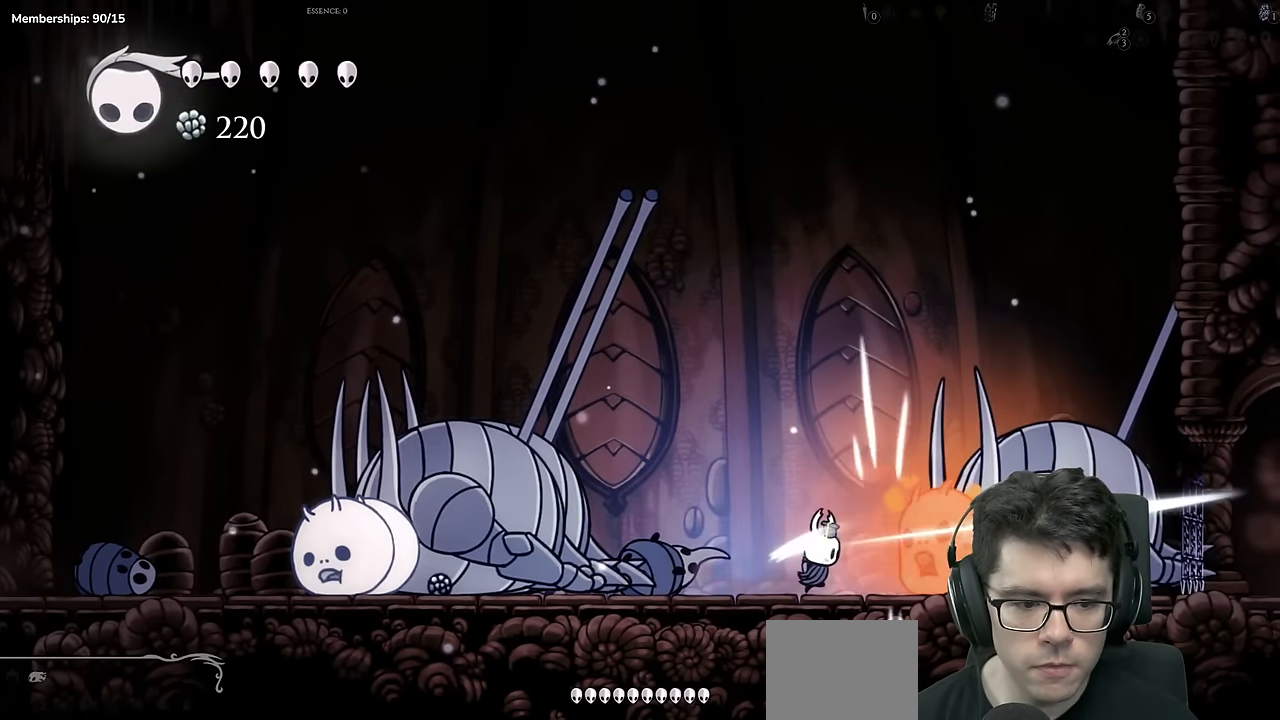
{"buttons": ["X"], "left_stick": "center", "right_stick": "center", "events": [[100, "X", "up"], [166, "DPAD_RIGHT", "down"], [250, "X", "down"], [316, "DPAD_RIGHT", "up"]]}
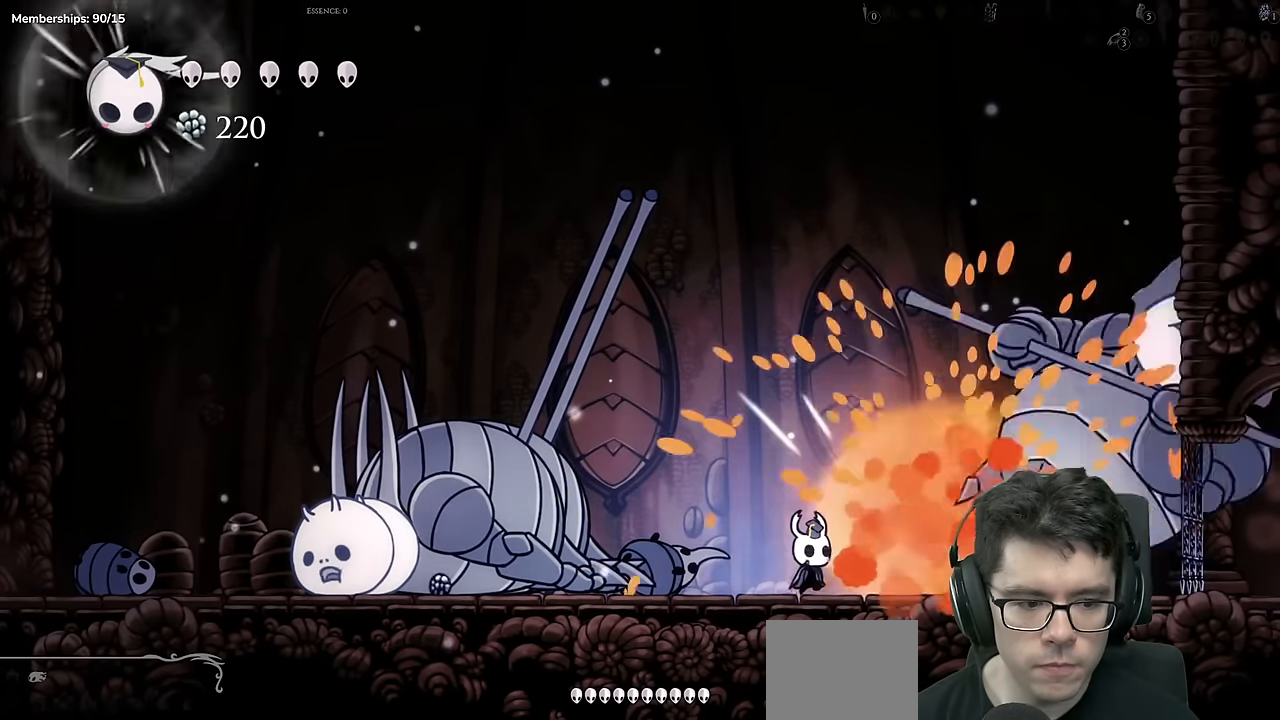
{"buttons": ["X"], "left_stick": "center", "right_stick": "center", "events": [[50, "X", "up"], [100, "DPAD_RIGHT", "down"], [317, "DPAD_RIGHT", "up"], [334, "X", "down"]]}
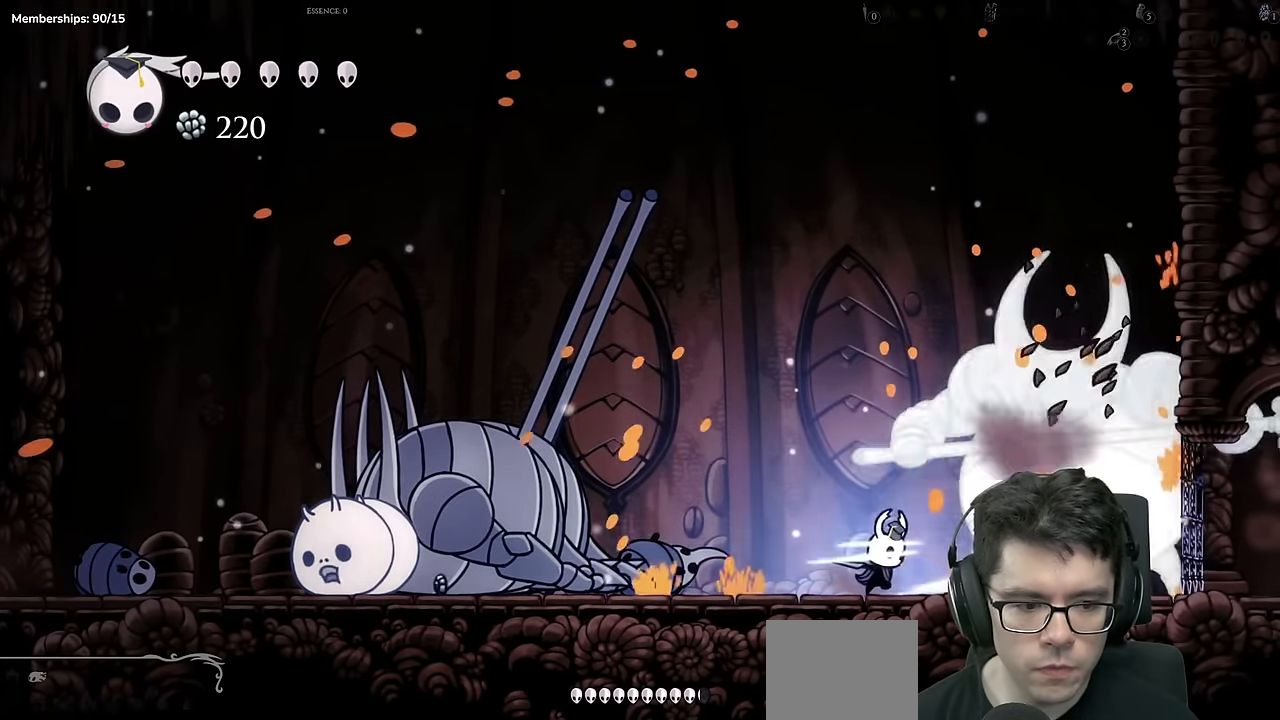
{"buttons": ["A"], "left_stick": "center", "right_stick": "center", "events": [[66, "X", "up"], [150, "DPAD_RIGHT", "down"], [216, "X", "down"], [250, "DPAD_RIGHT", "up"], [417, "X", "up"], [483, "A", "down"]]}
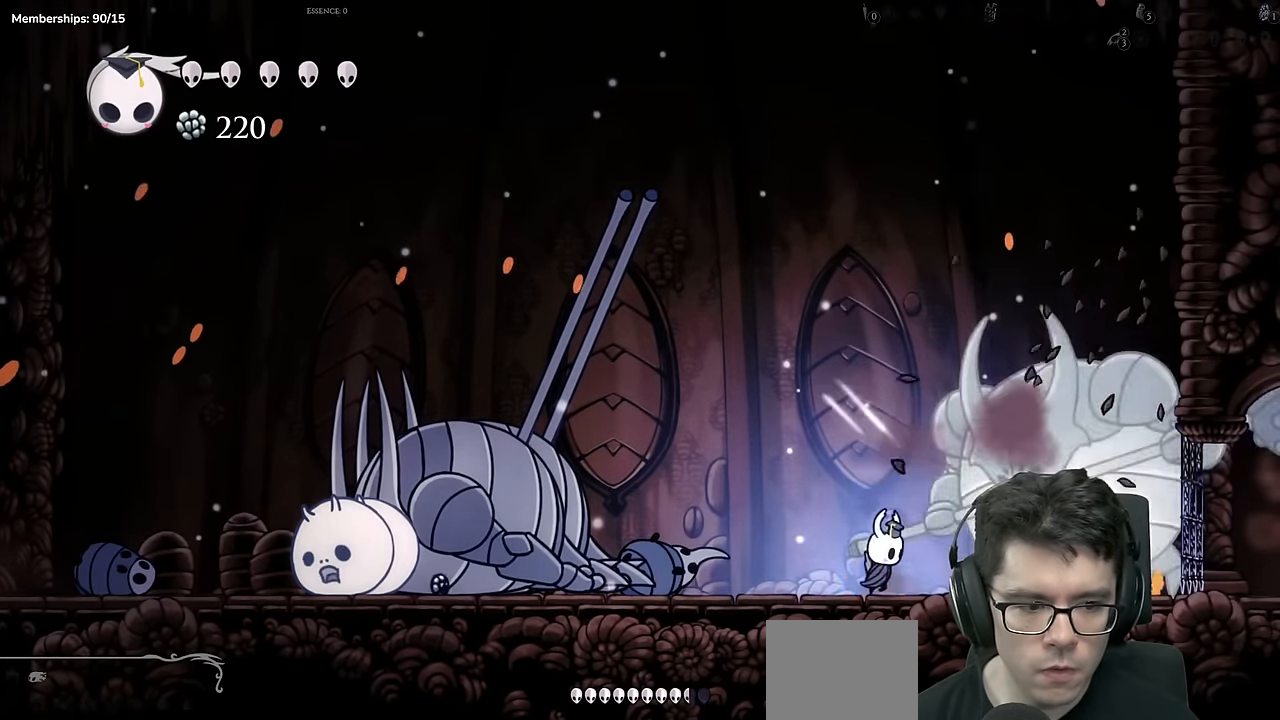
{"buttons": ["A", "DPAD_UP", "DPAD_LEFT"], "left_stick": "center", "right_stick": "center", "events": [[67, "X", "down"], [250, "DPAD_LEFT", "down"], [284, "DPAD_UP", "down"], [384, "X", "up"]]}
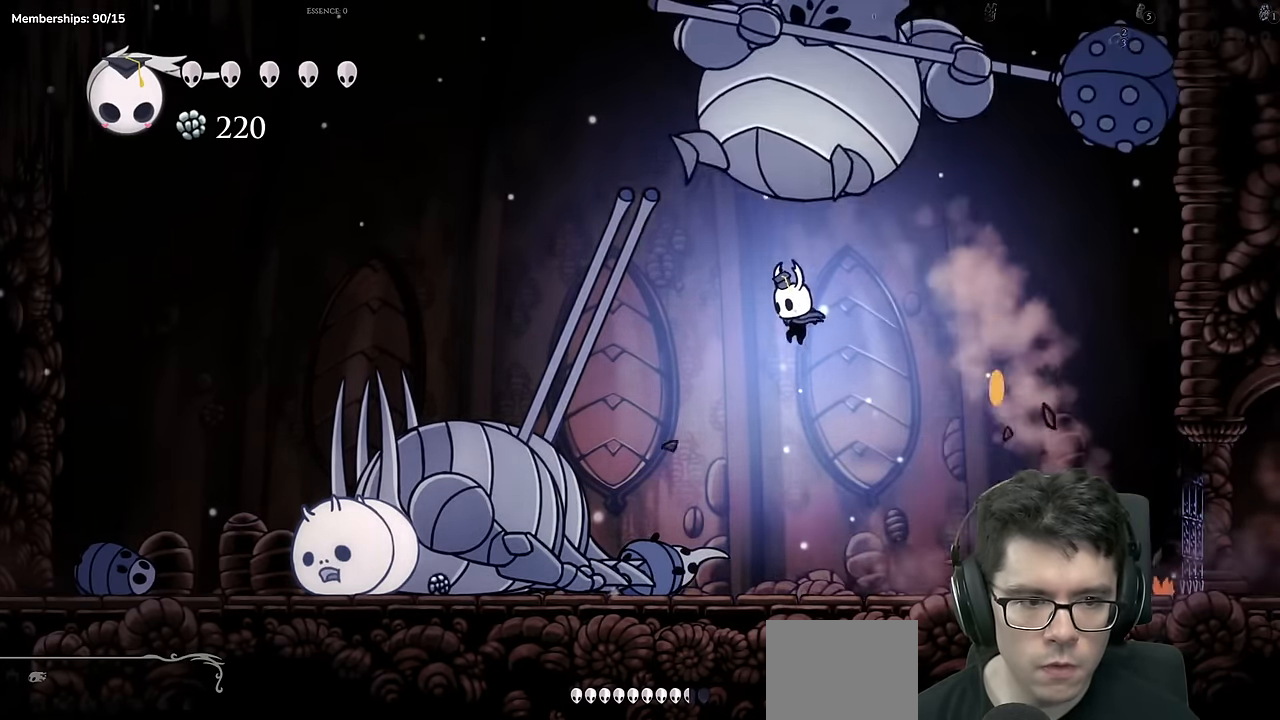
{"buttons": ["X"], "left_stick": "center", "right_stick": "center", "events": [[33, "X", "down"], [216, "A", "up"], [216, "DPAD_UP", "up"], [300, "X", "up"], [500, "DPAD_LEFT", "up"], [500, "X", "down"]]}